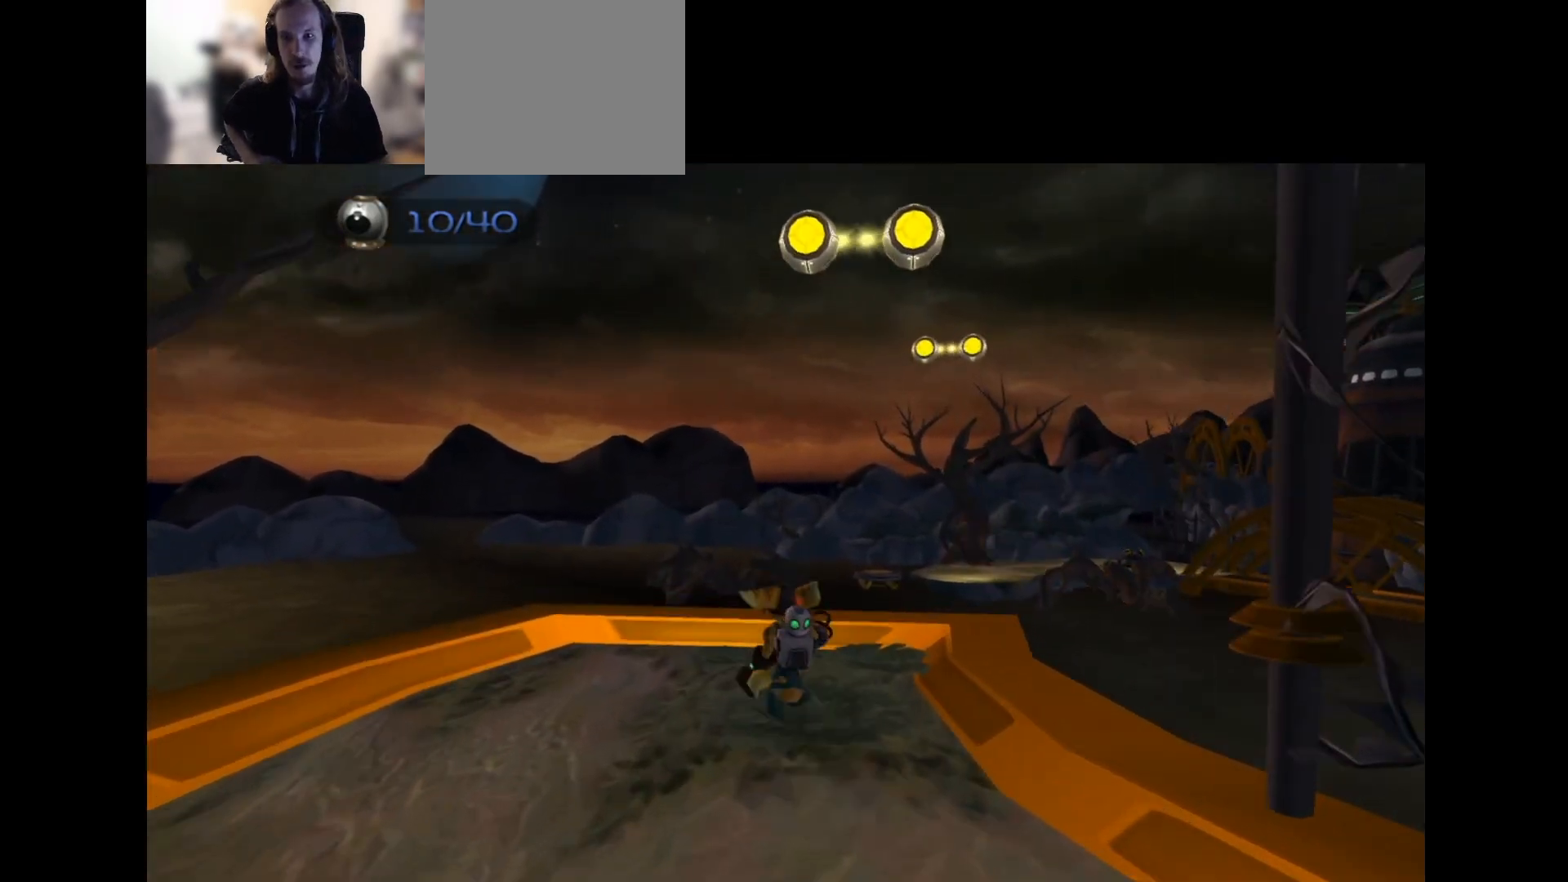
Gameplay with a controller (PlayStation layout); each line is a JSON object with the inputs held at the frame after it. "events" lists button and stick changes between this image and that frame as [ms after this image, input, new state], when the widget could be followed in between.
{"buttons": ["DPAD_UP"], "left_stick": "center", "right_stick": "center", "events": []}
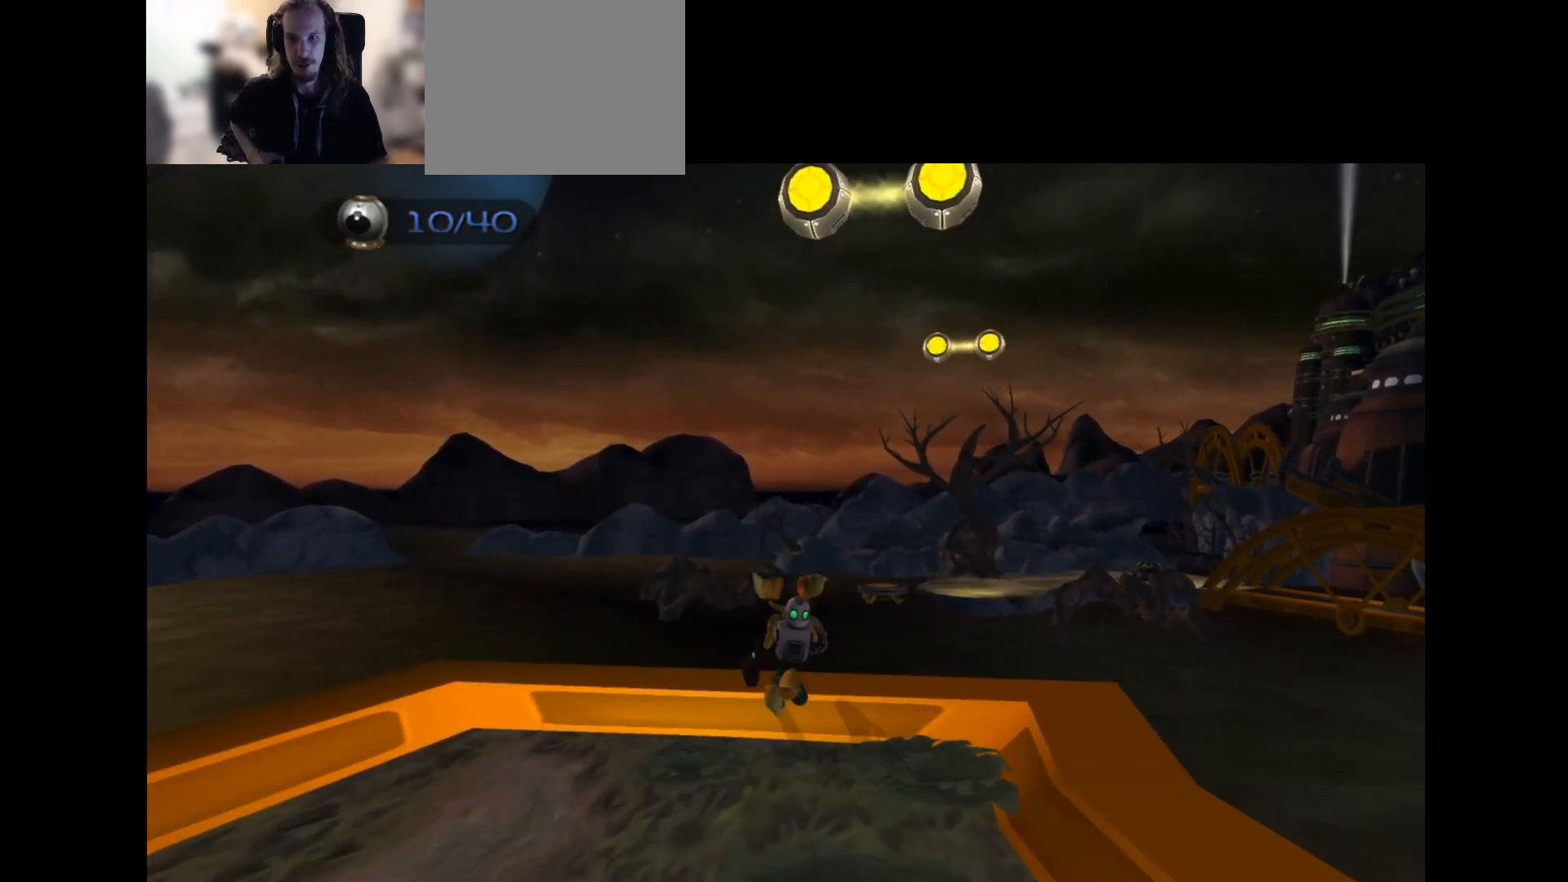
{"buttons": ["R1"], "left_stick": "center", "right_stick": "center", "events": [[300, "CROSS", "down"], [333, "CROSS", "up"], [333, "R1", "down"], [383, "R2", "down"], [417, "R2", "up"], [433, "DPAD_UP", "up"]]}
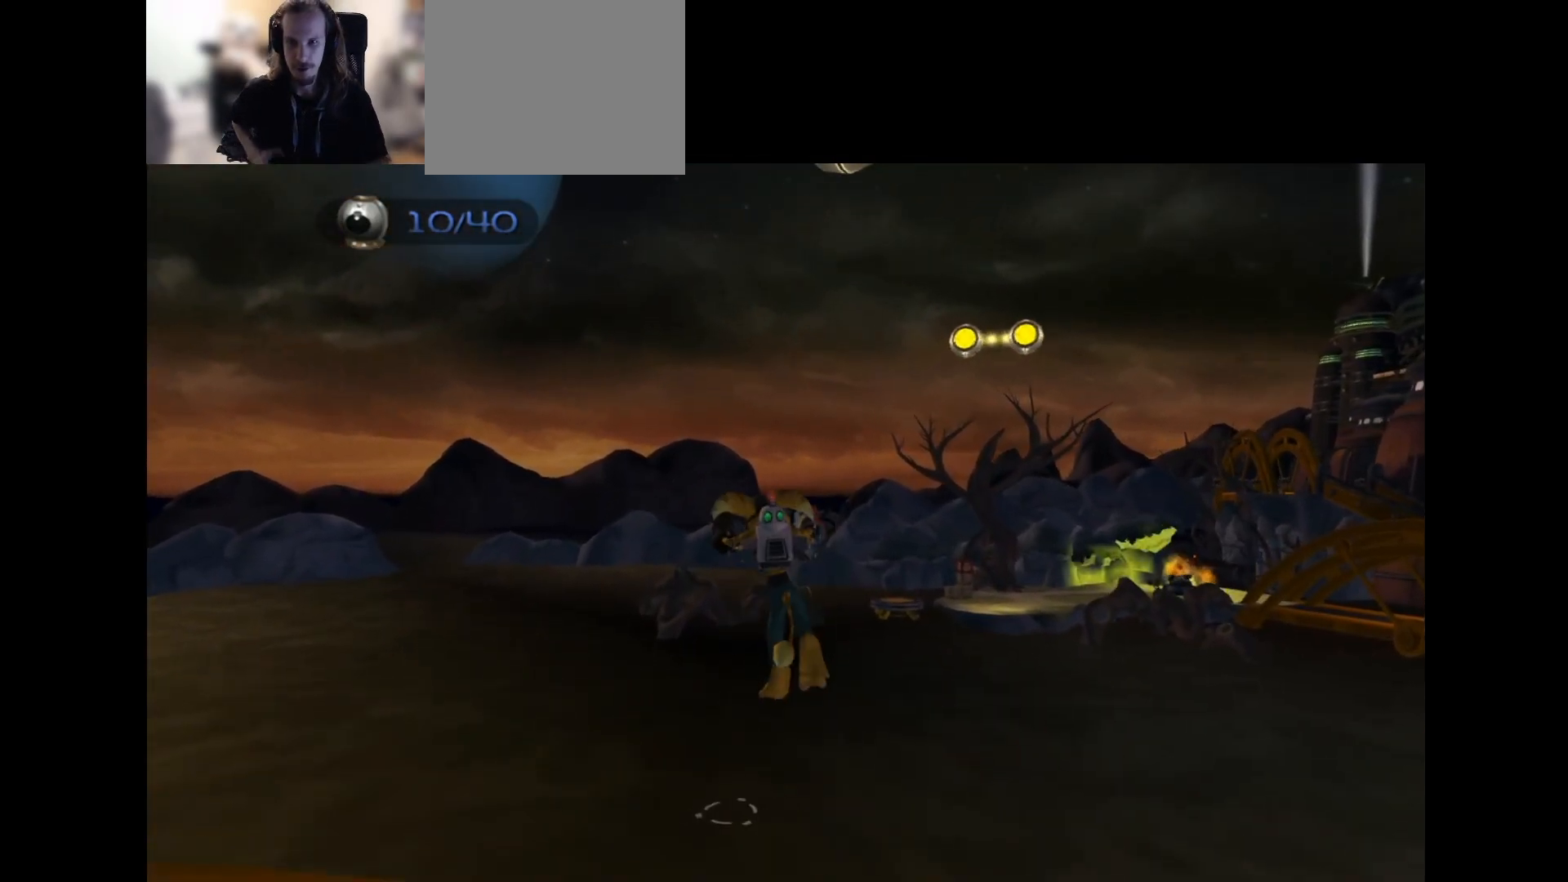
{"buttons": [], "left_stick": "center", "right_stick": "center", "events": [[17, "DPAD_LEFT", "down"], [17, "R2", "down"], [50, "R1", "up"], [50, "R2", "up"], [83, "DPAD_LEFT", "up"], [100, "R2", "down"], [167, "DPAD_LEFT", "down"], [167, "R1", "down"], [183, "R2", "up"], [217, "R2", "down"], [233, "DPAD_LEFT", "up"], [250, "DPAD_LEFT", "down"], [250, "R1", "up"], [250, "R2", "up"], [283, "R2", "down"], [333, "DPAD_LEFT", "up"], [350, "R1", "down"], [383, "DPAD_LEFT", "down"], [467, "R1", "up"], [483, "DPAD_LEFT", "up"], [483, "R2", "up"]]}
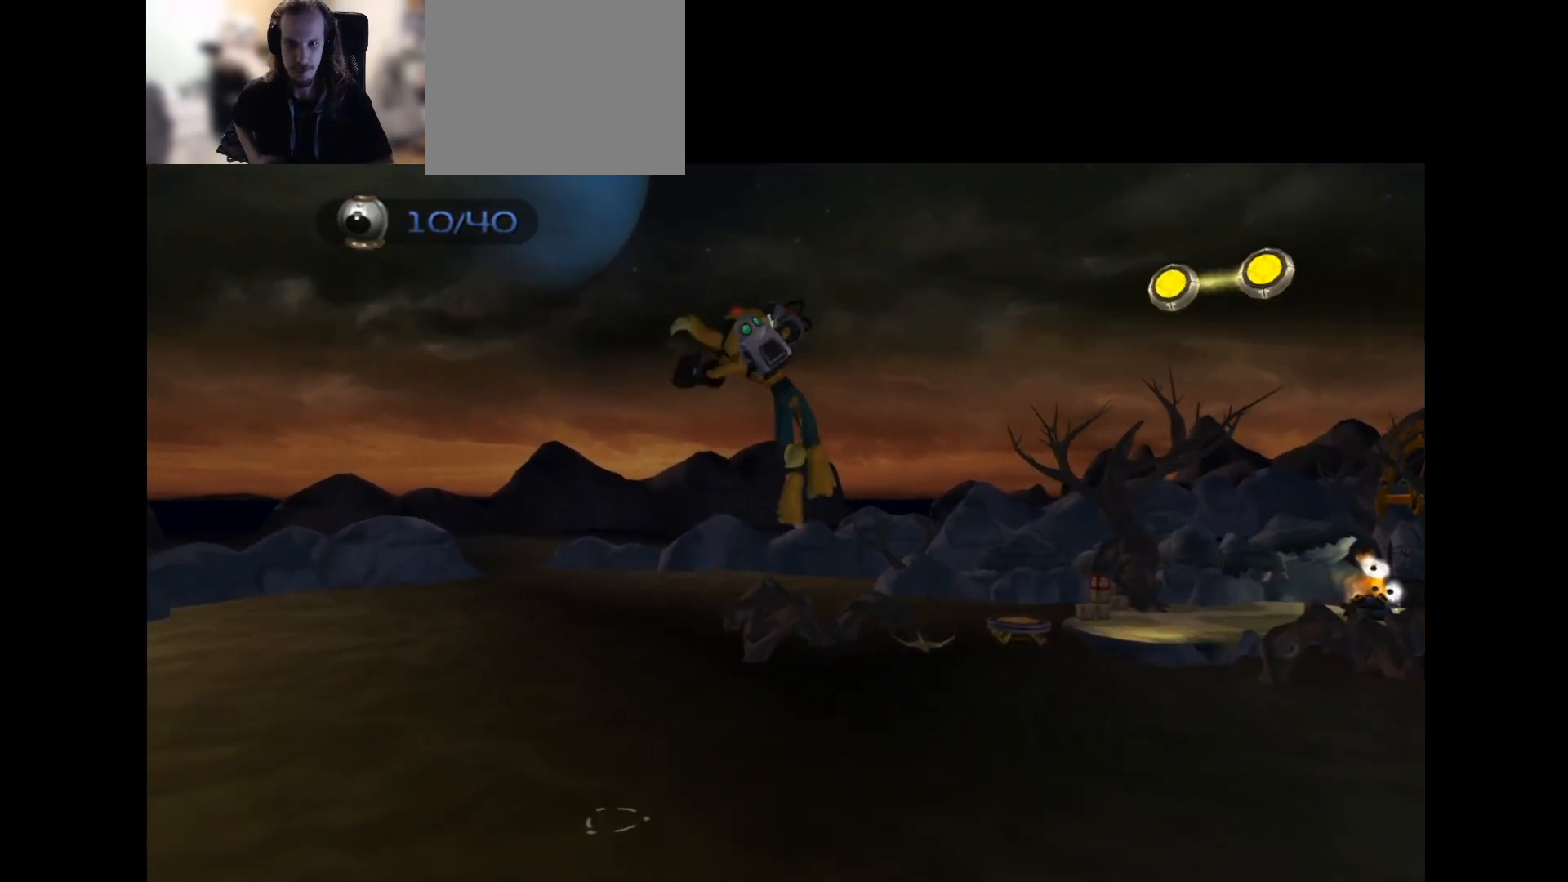
{"buttons": ["R1", "DPAD_LEFT"], "left_stick": "center", "right_stick": "center", "events": [[33, "DPAD_LEFT", "down"], [33, "R1", "down"], [33, "R2", "down"], [133, "DPAD_LEFT", "up"], [133, "R1", "up"], [133, "R2", "up"], [167, "DPAD_LEFT", "down"], [167, "R2", "down"], [183, "R1", "down"], [250, "DPAD_LEFT", "up"], [300, "DPAD_LEFT", "down"], [333, "R2", "up"], [350, "R2", "down"], [383, "DPAD_LEFT", "up"], [383, "R1", "up"], [417, "DPAD_LEFT", "down"], [433, "R1", "down"], [483, "R2", "up"]]}
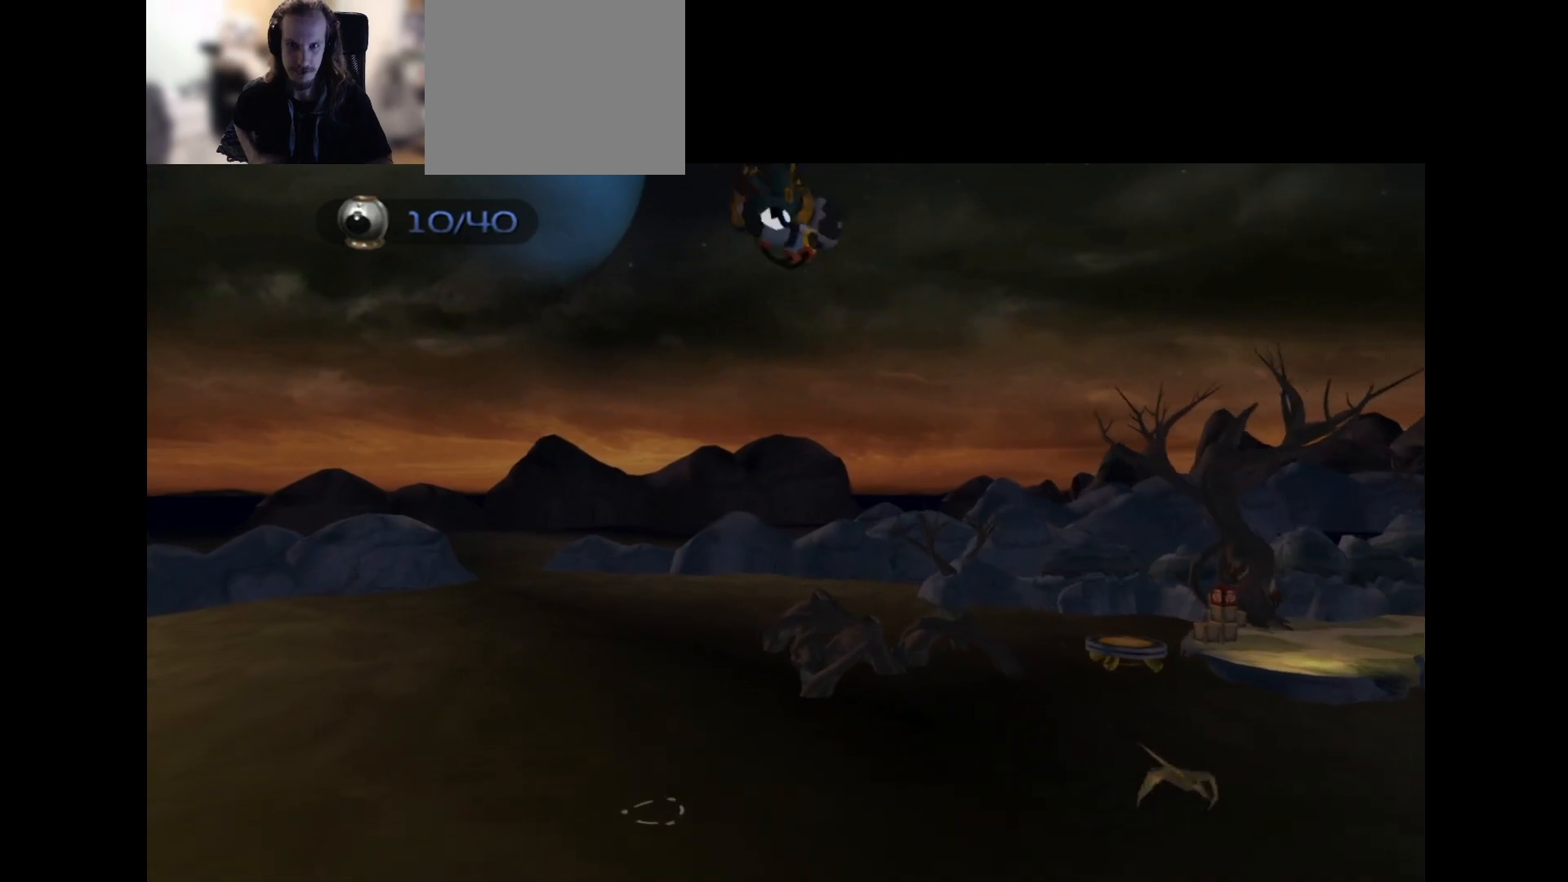
{"buttons": [], "left_stick": "center", "right_stick": "center", "events": [[17, "R2", "down"], [33, "DPAD_LEFT", "up"], [83, "R1", "up"], [133, "R2", "up"]]}
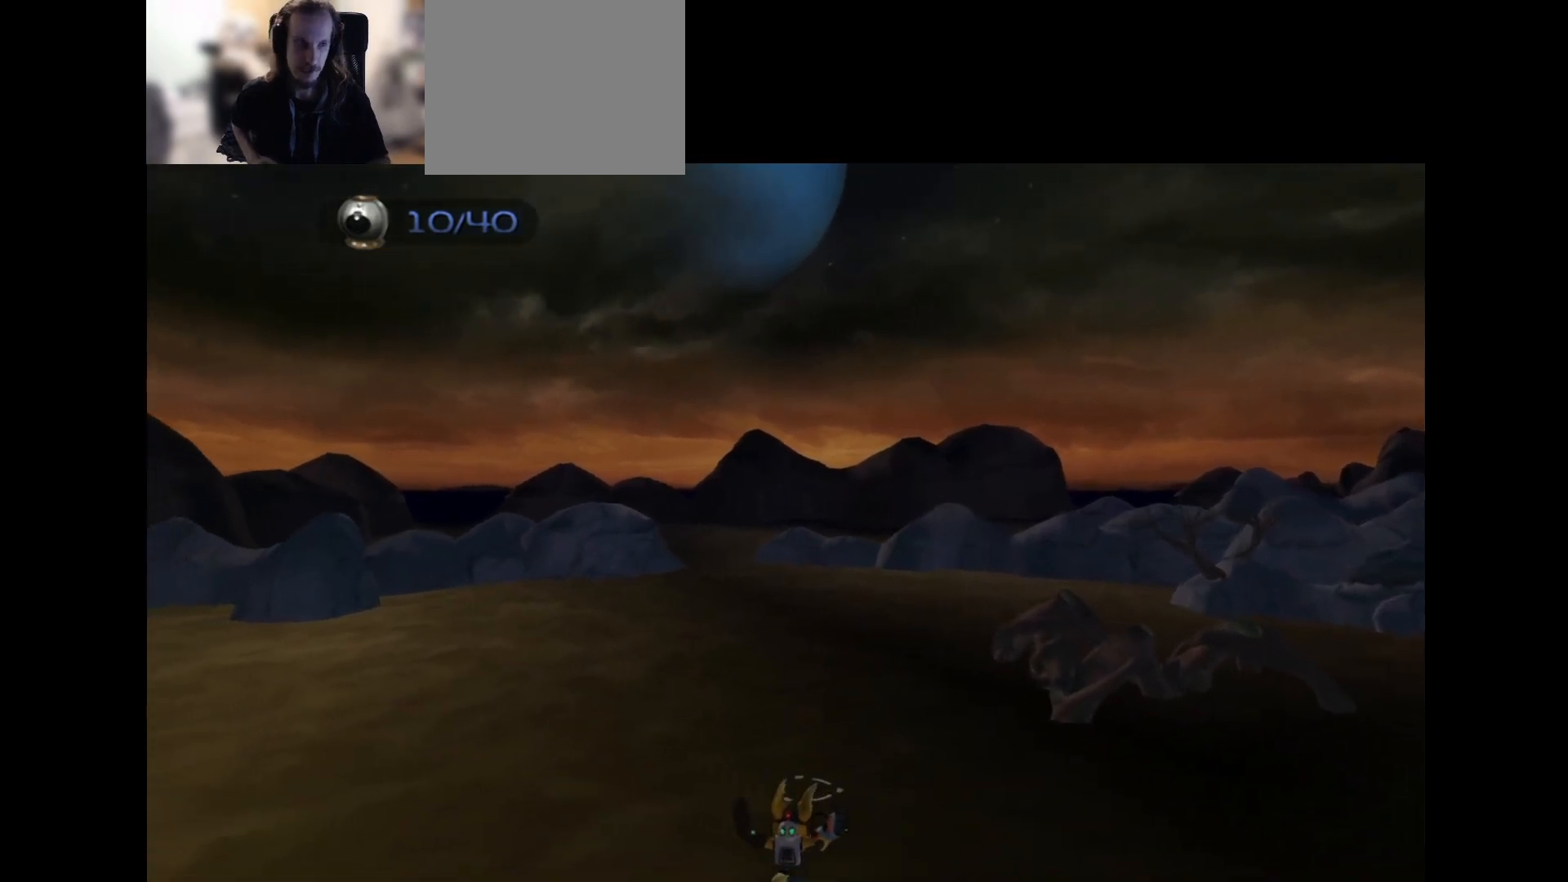
{"buttons": [], "left_stick": "center", "right_stick": "center", "events": [[350, "R2", "down"], [467, "R2", "up"]]}
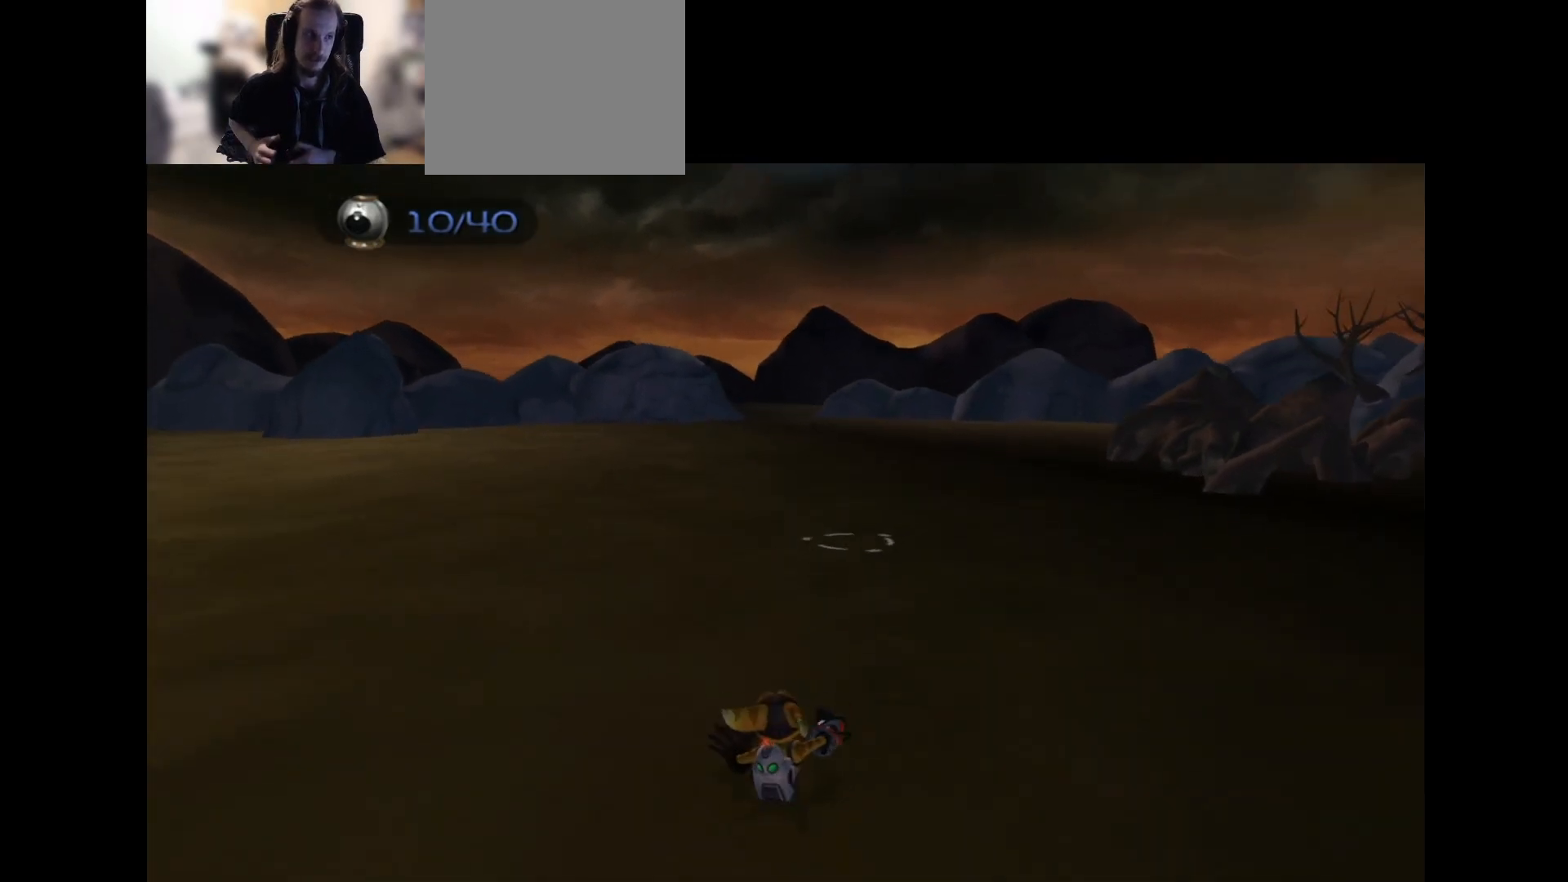
{"buttons": [], "left_stick": "center", "right_stick": "center", "events": [[133, "R2", "down"], [167, "R2", "up"]]}
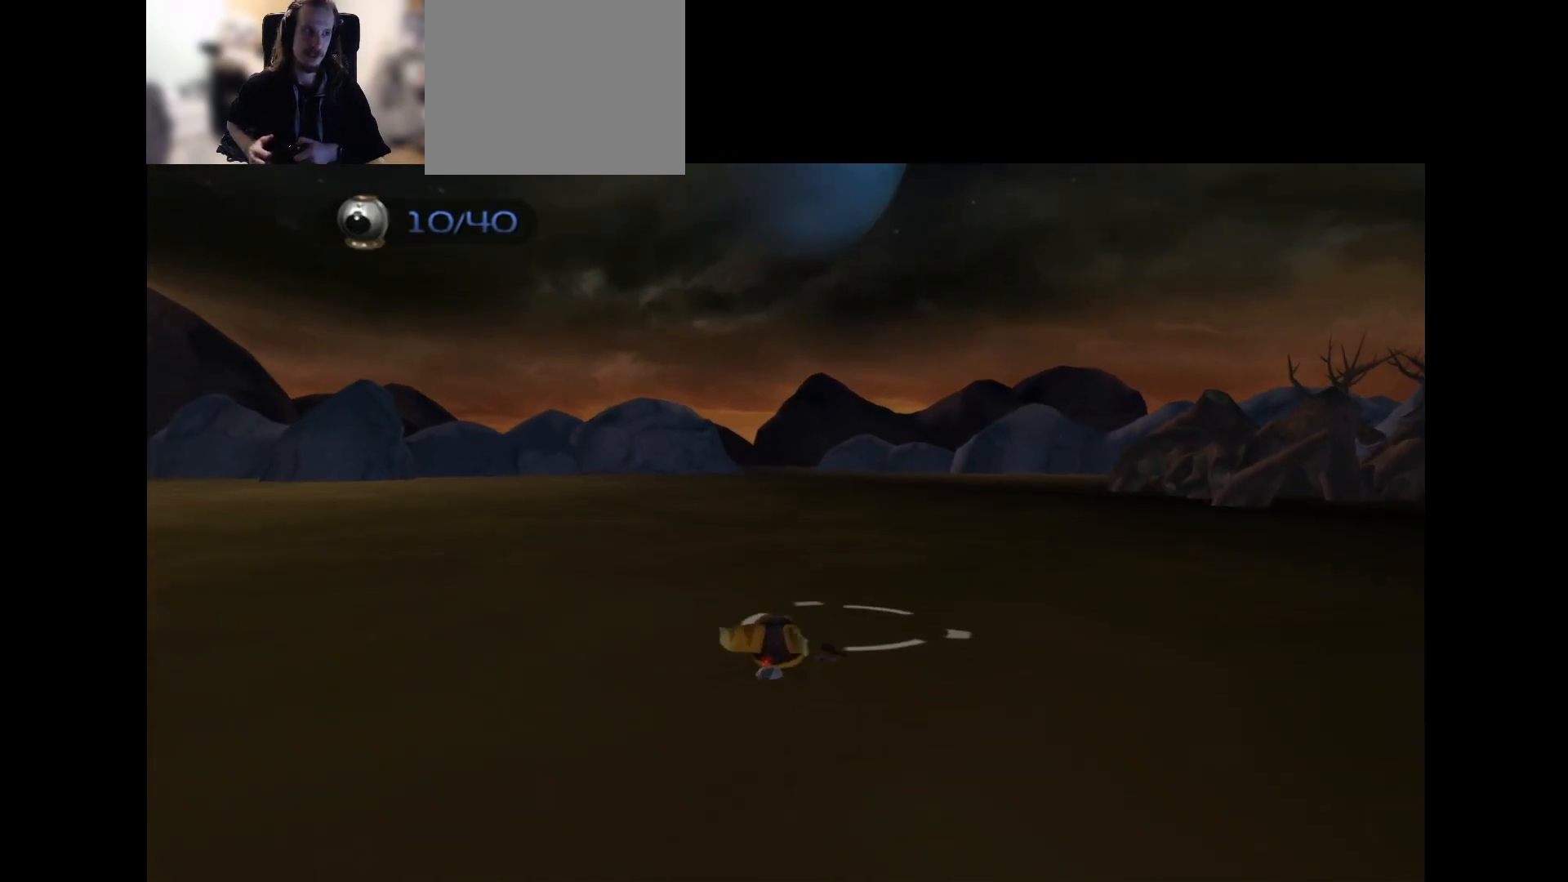
{"buttons": [], "left_stick": "center", "right_stick": "center", "events": []}
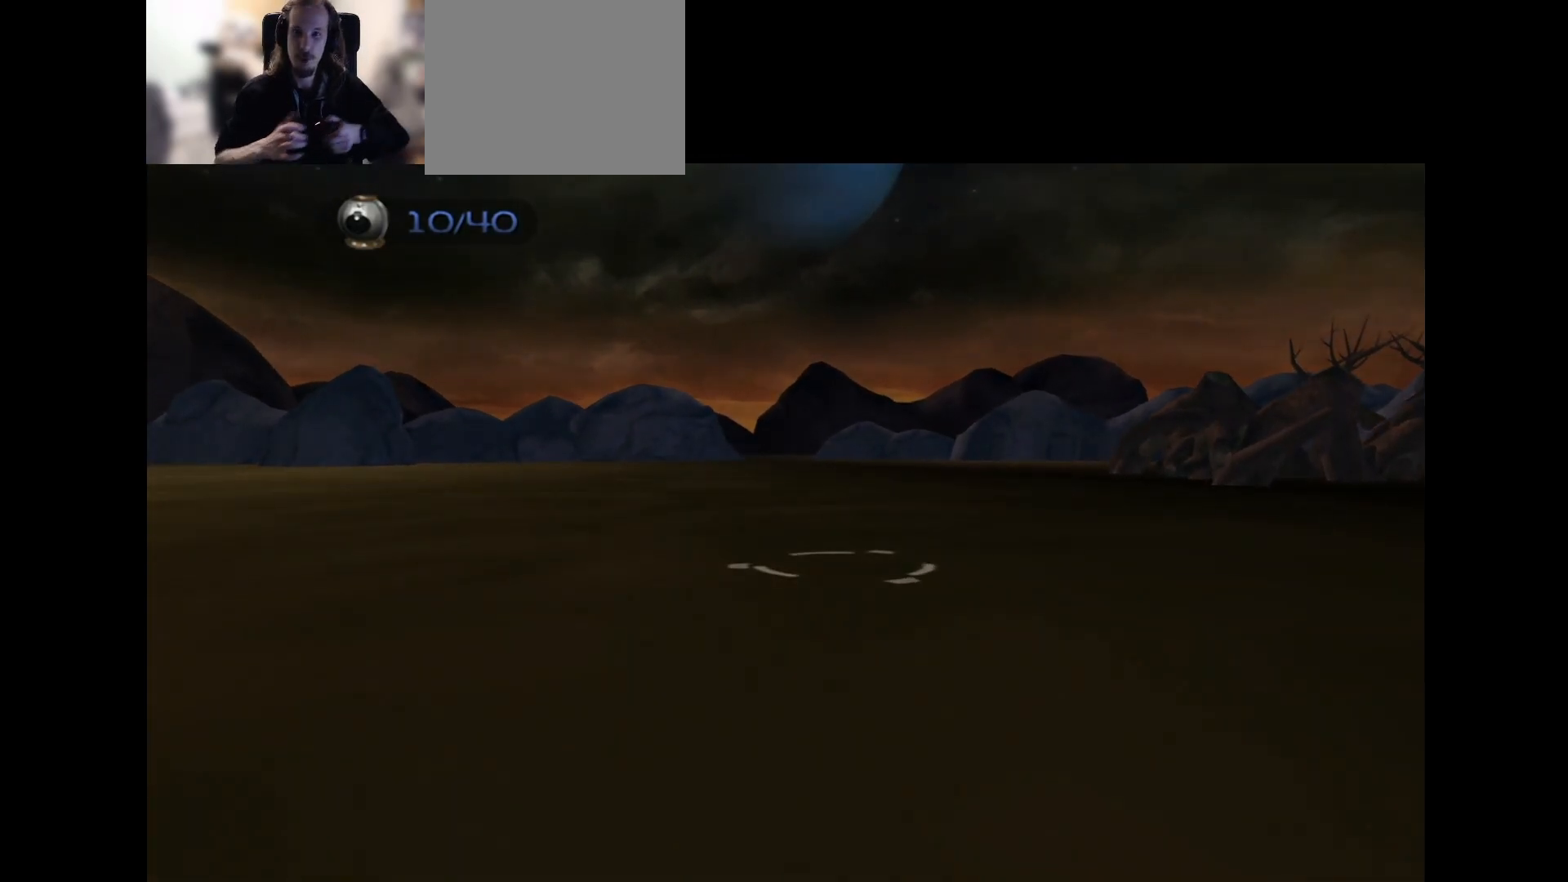
{"buttons": [], "left_stick": "center", "right_stick": "center", "events": []}
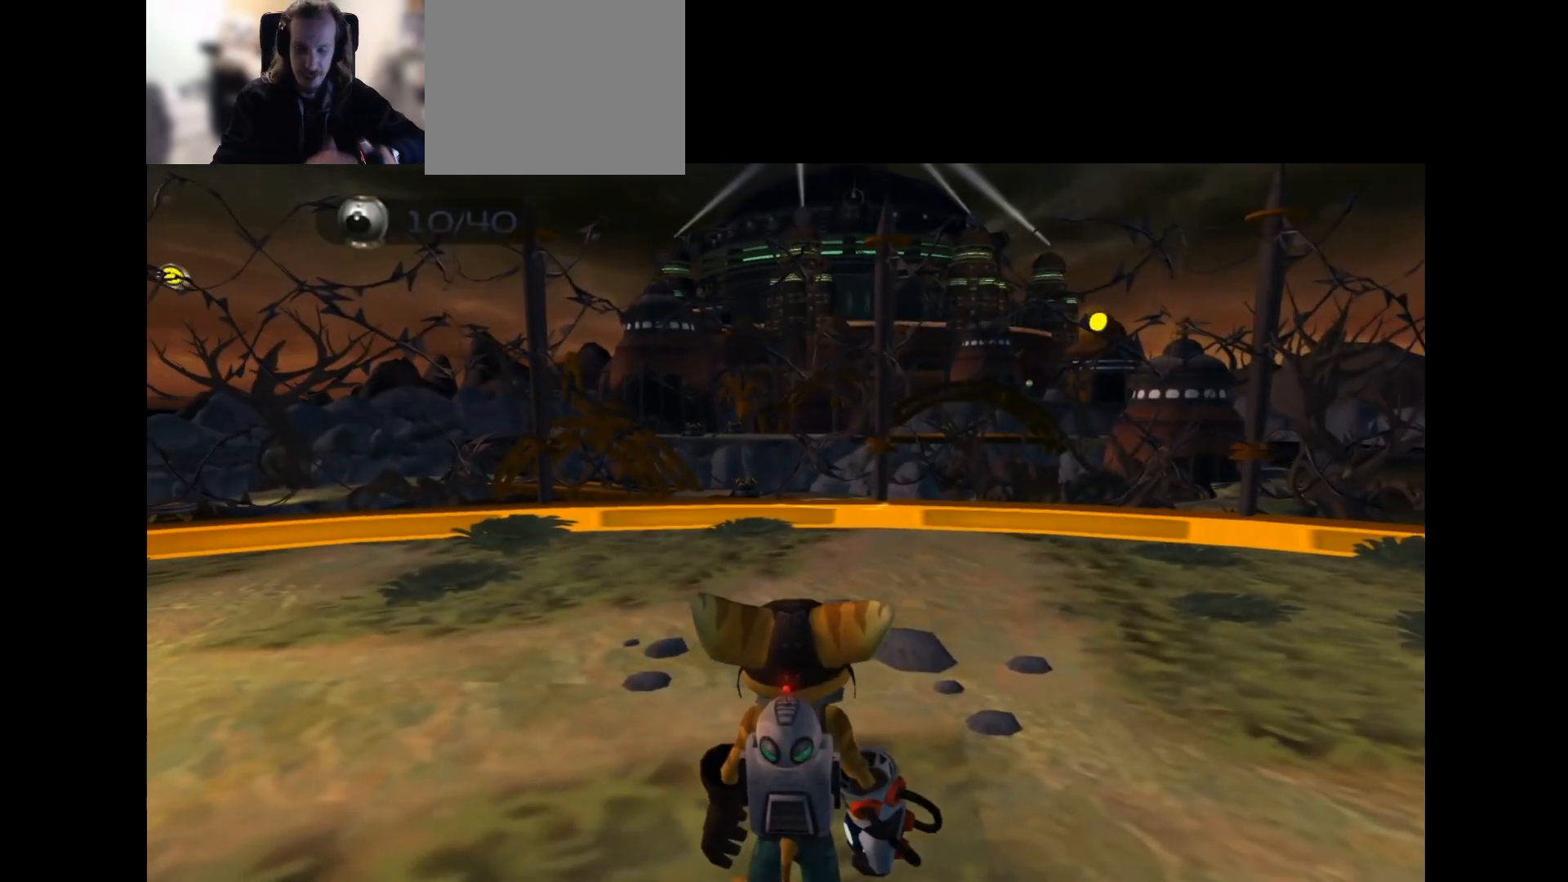
{"buttons": [], "left_stick": "center", "right_stick": "center", "events": []}
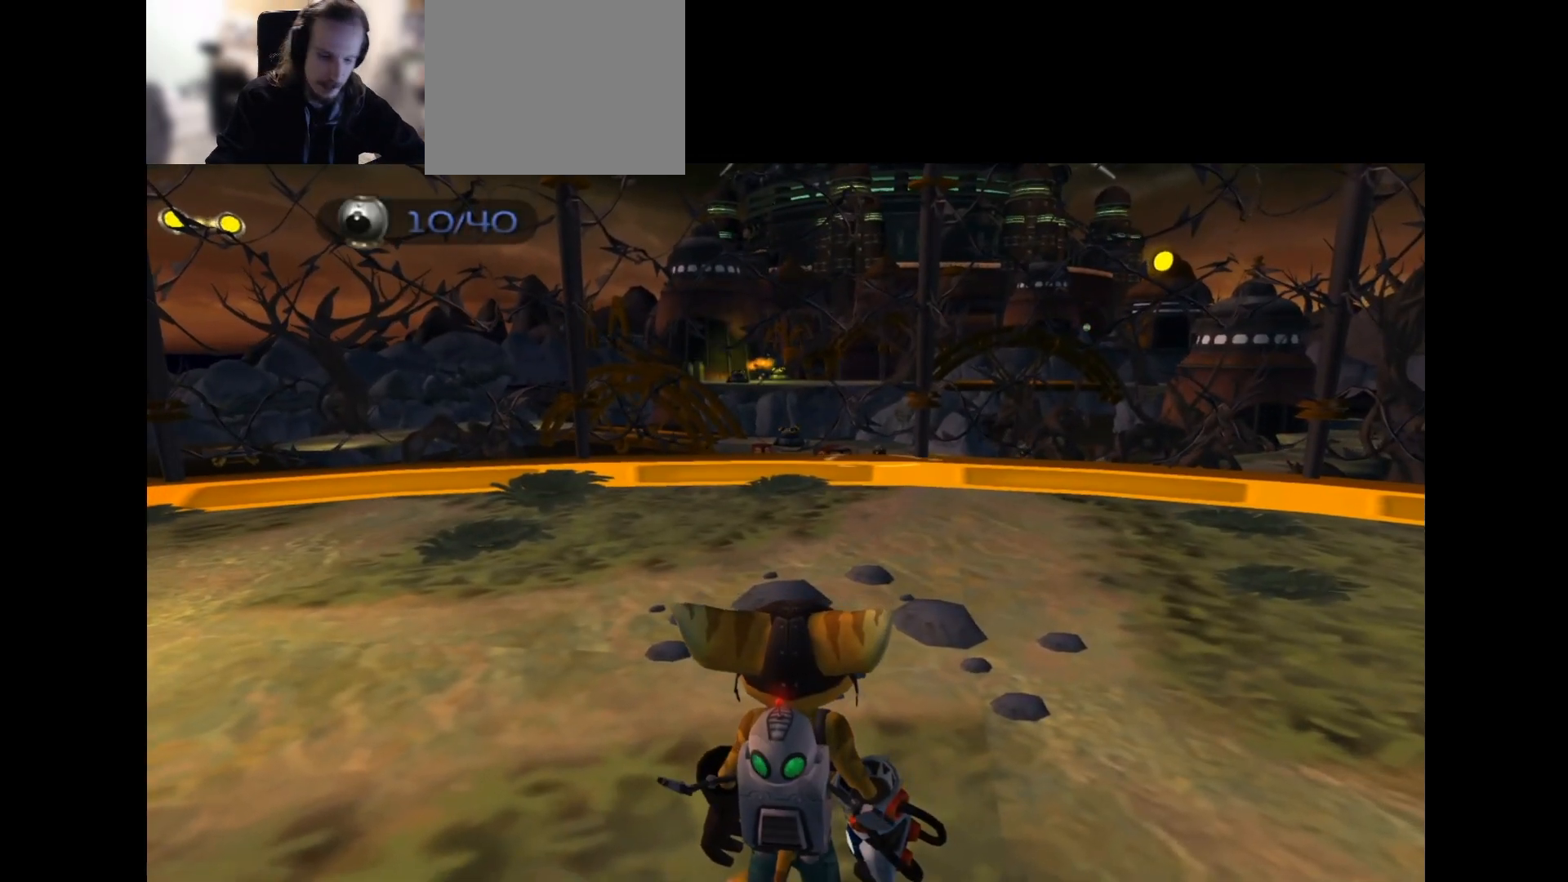
{"buttons": [], "left_stick": "center", "right_stick": "center", "events": []}
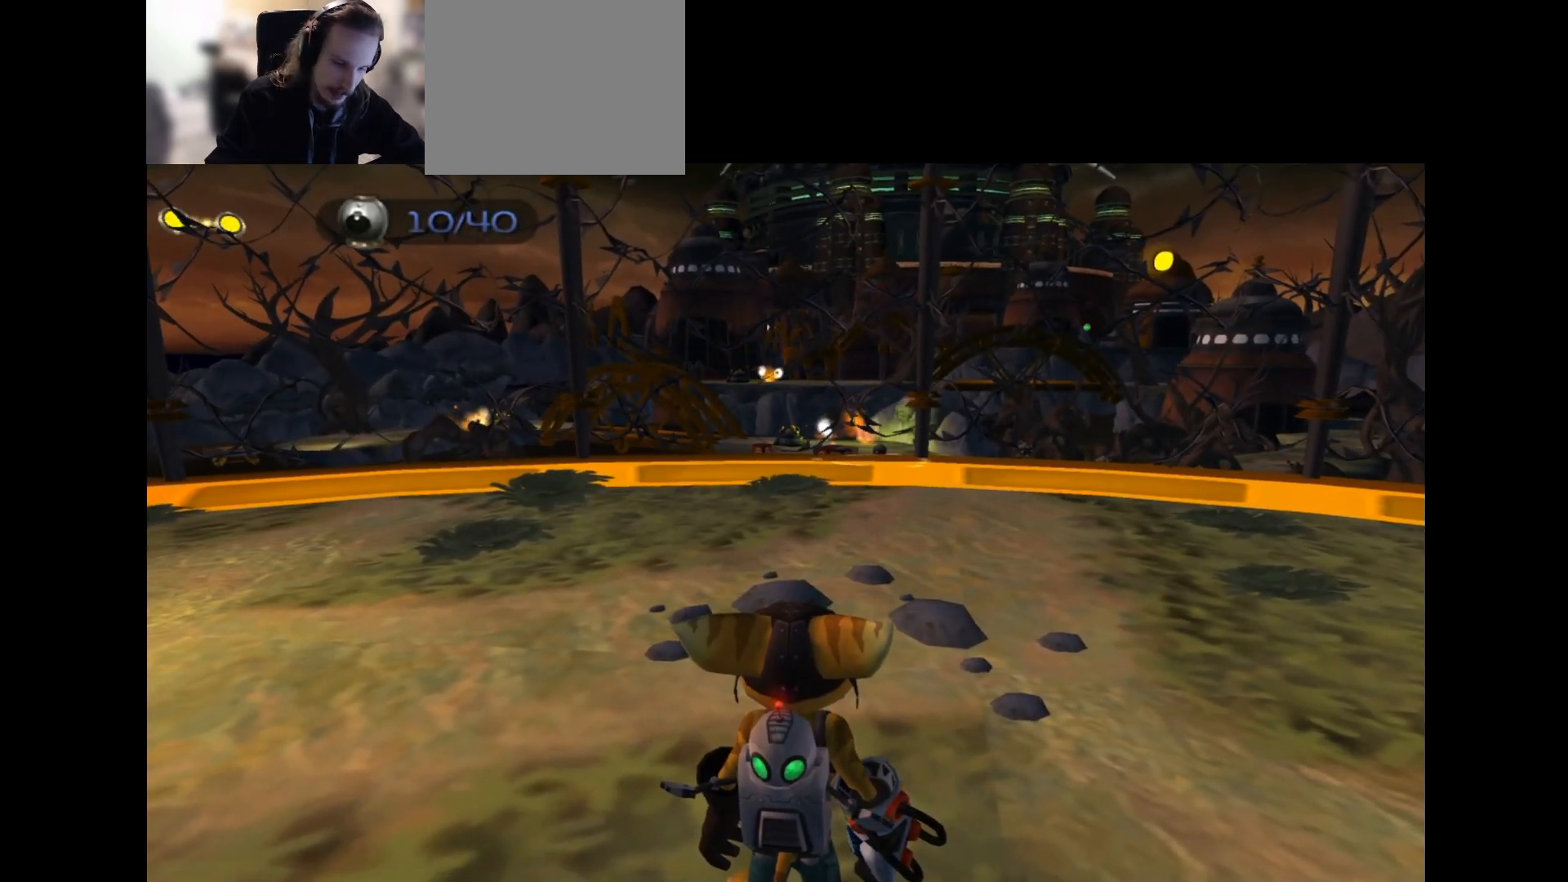
{"buttons": [], "left_stick": "center", "right_stick": "center", "events": []}
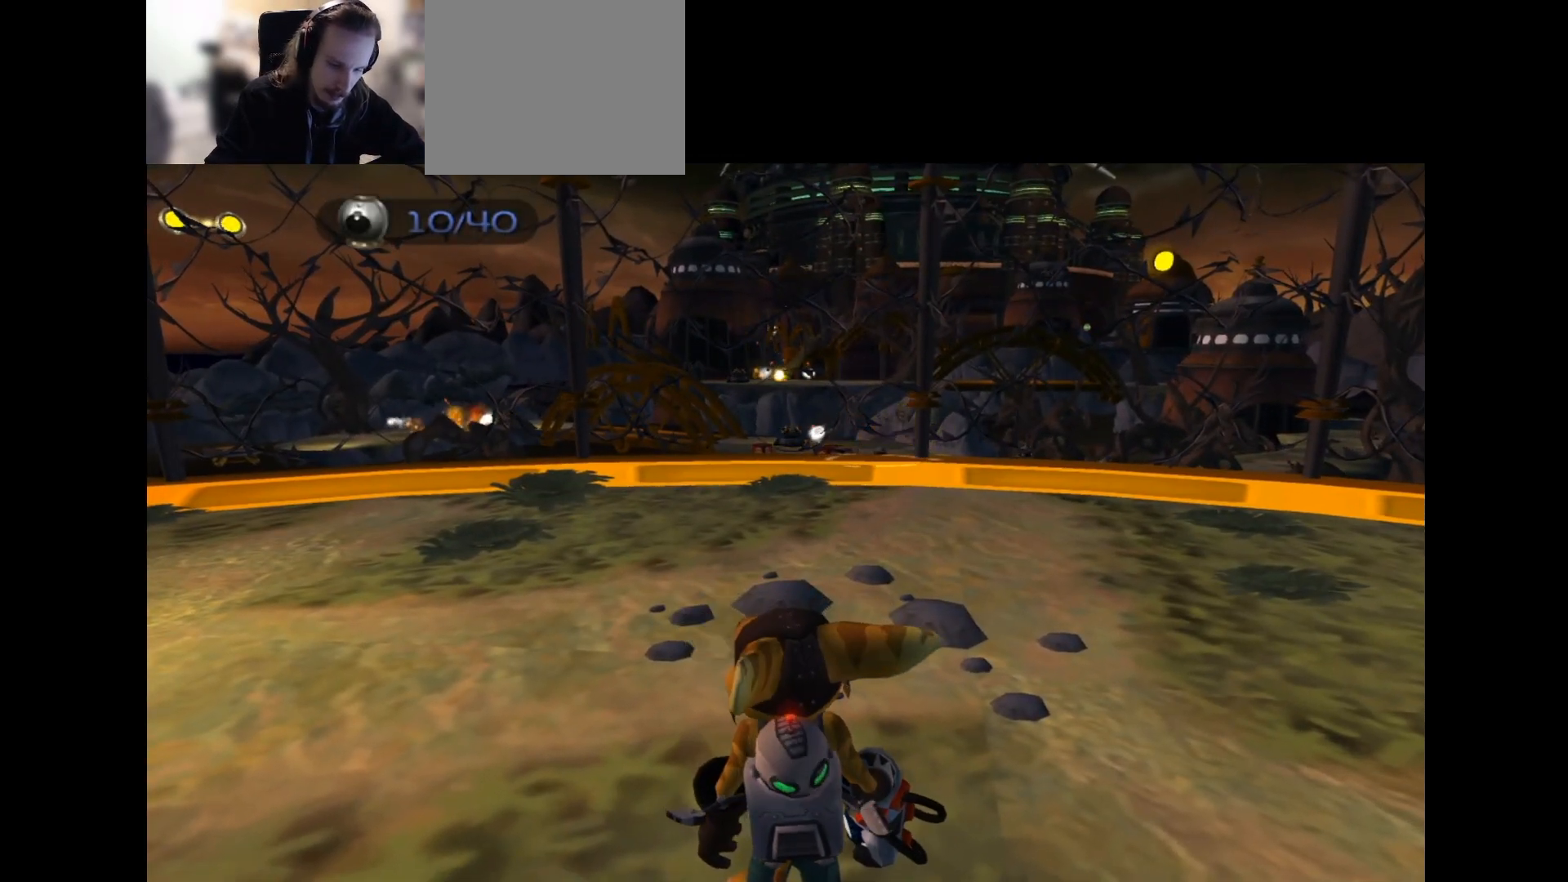
{"buttons": [], "left_stick": "center", "right_stick": "center", "events": []}
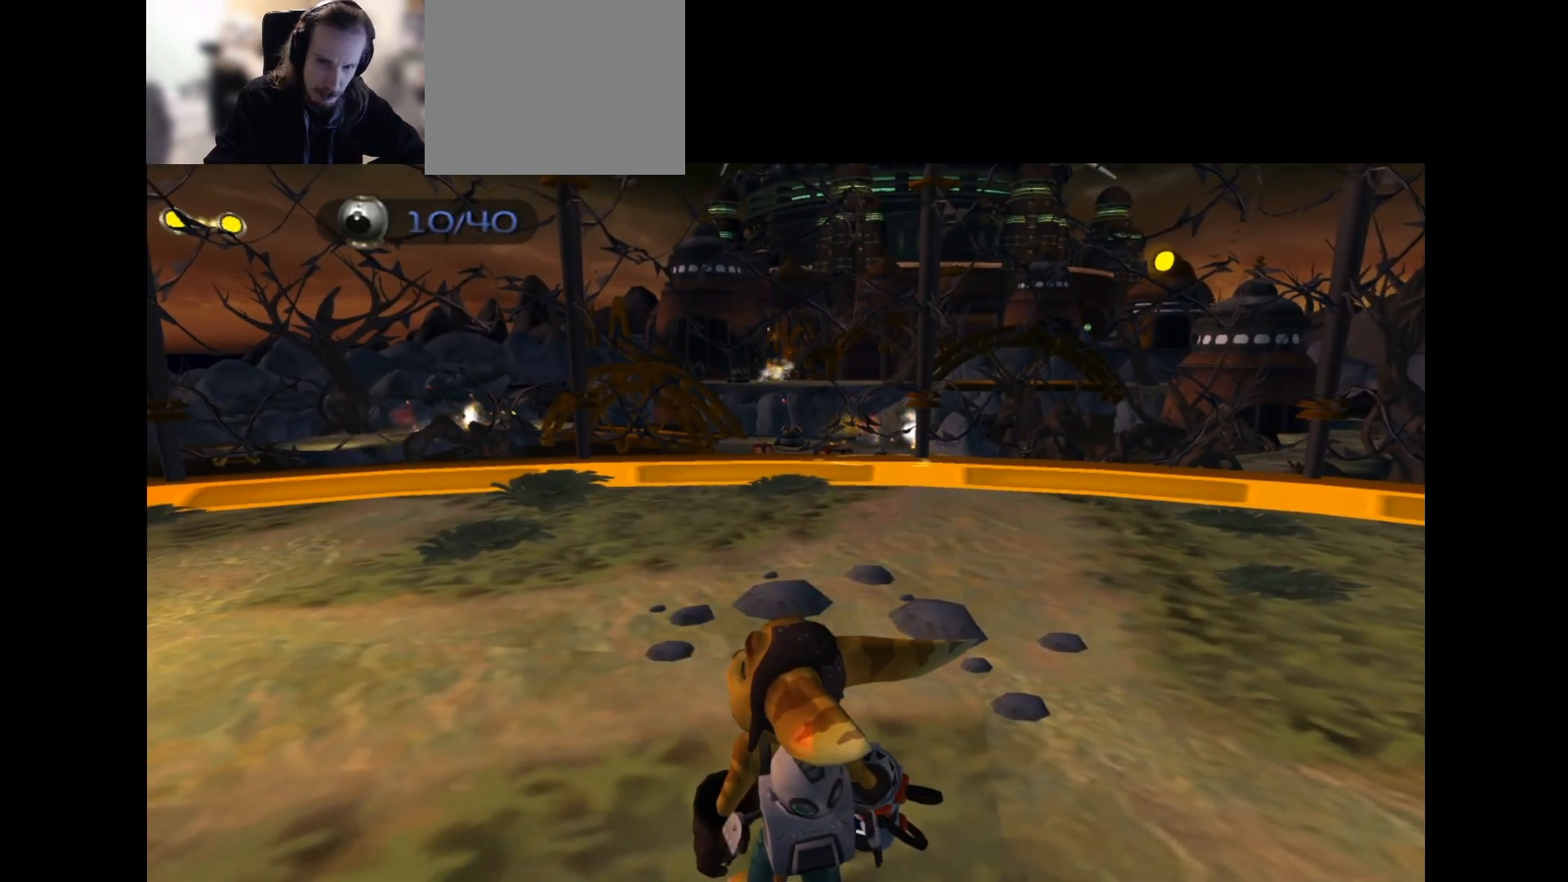
{"buttons": [], "left_stick": "center", "right_stick": "center", "events": []}
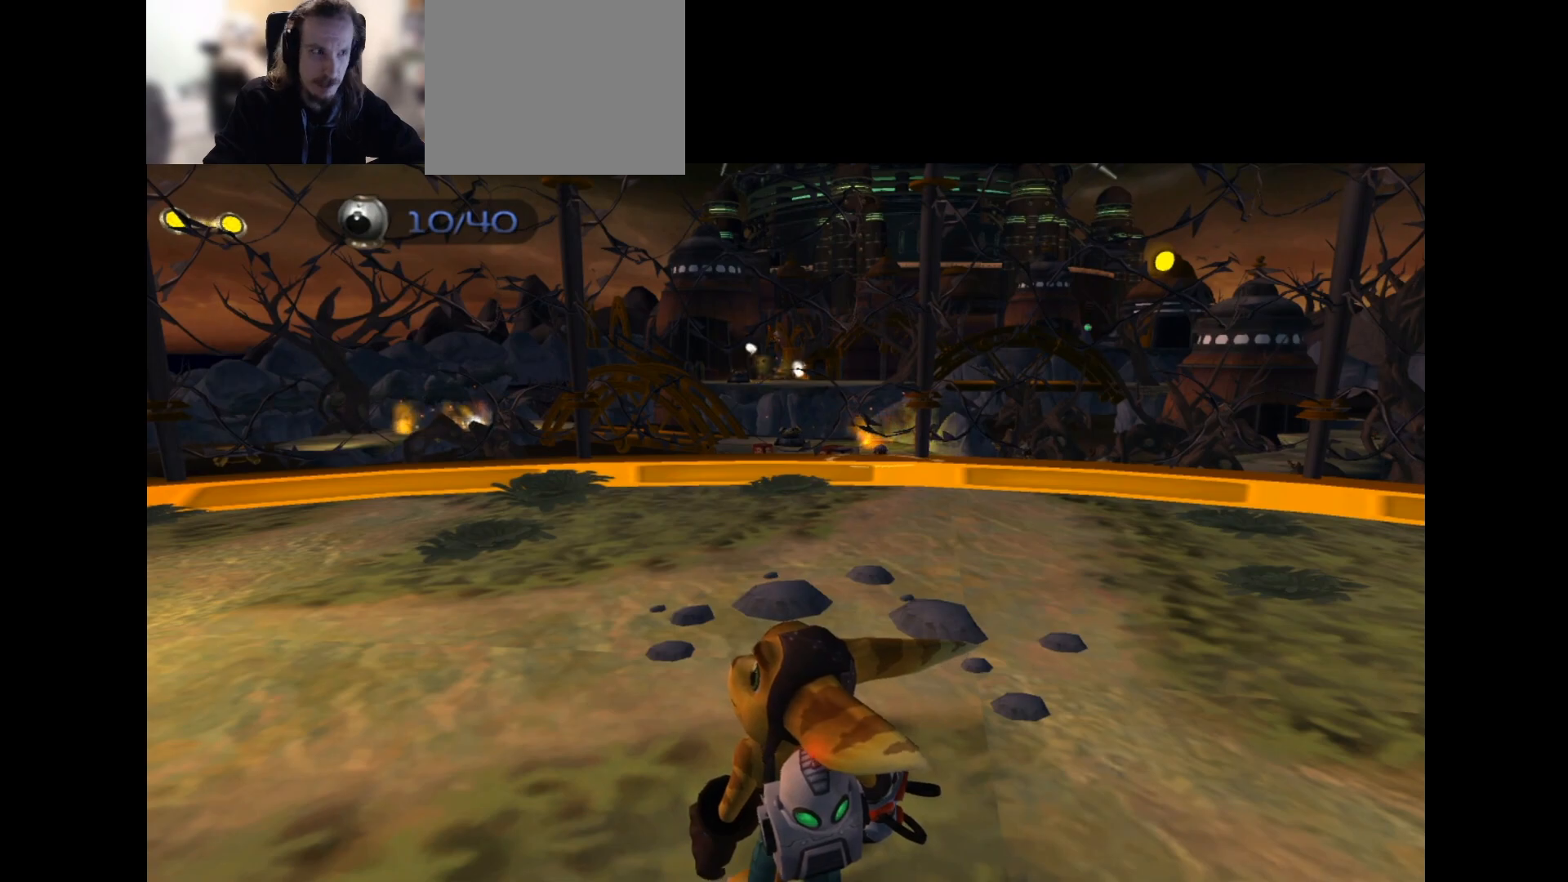
{"buttons": [], "left_stick": "center", "right_stick": "center", "events": []}
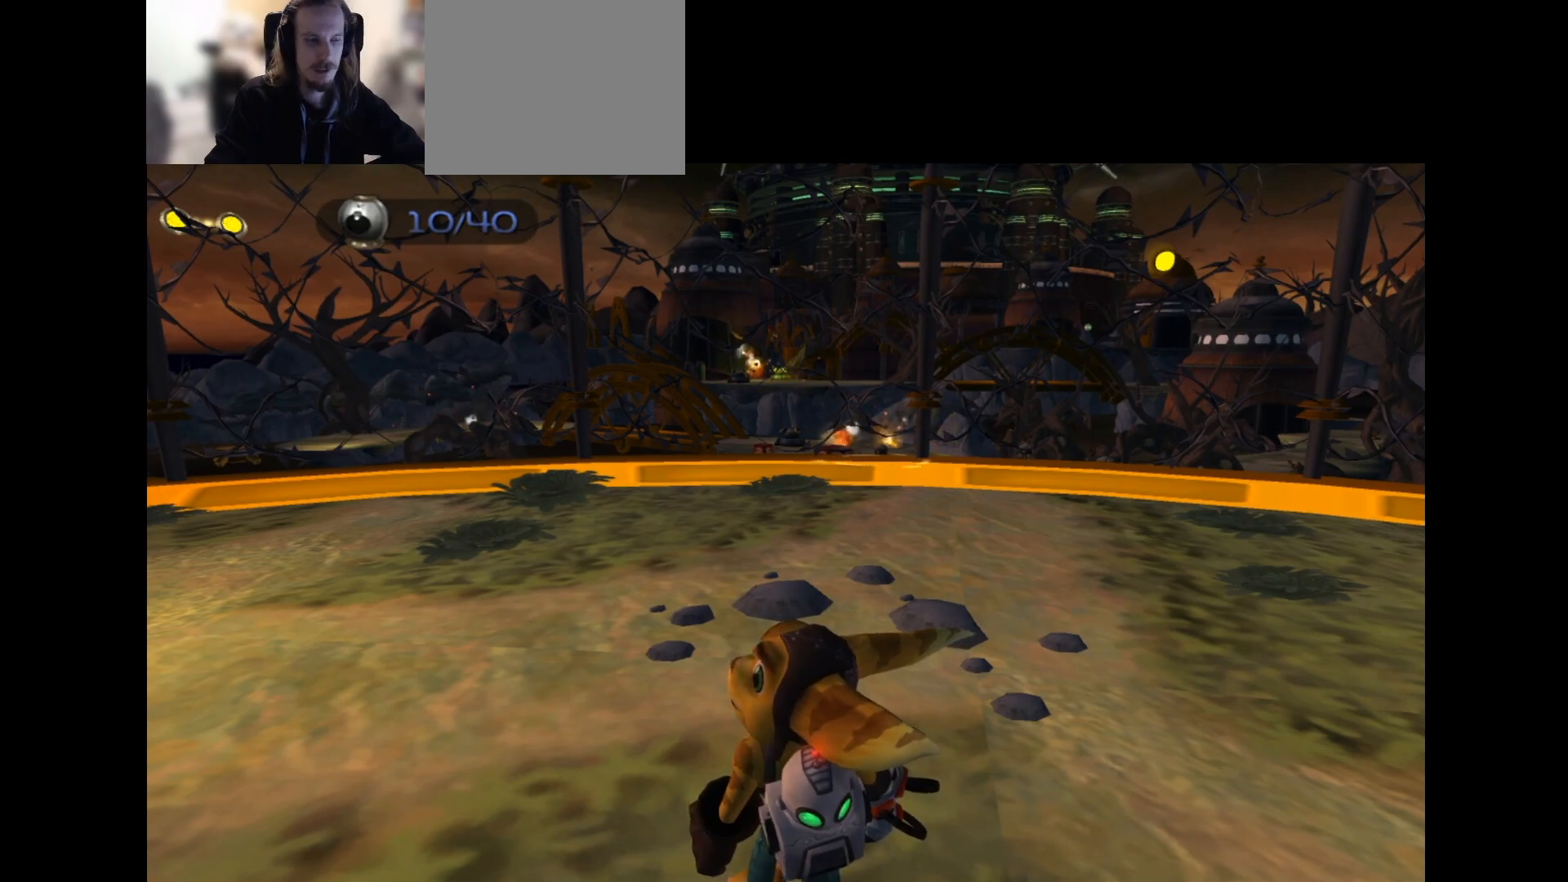
{"buttons": [], "left_stick": "center", "right_stick": "center", "events": [[217, "right_stick", "right"], [250, "left_stick", "up-left"], [467, "left_stick", "center"], [467, "right_stick", "center"]]}
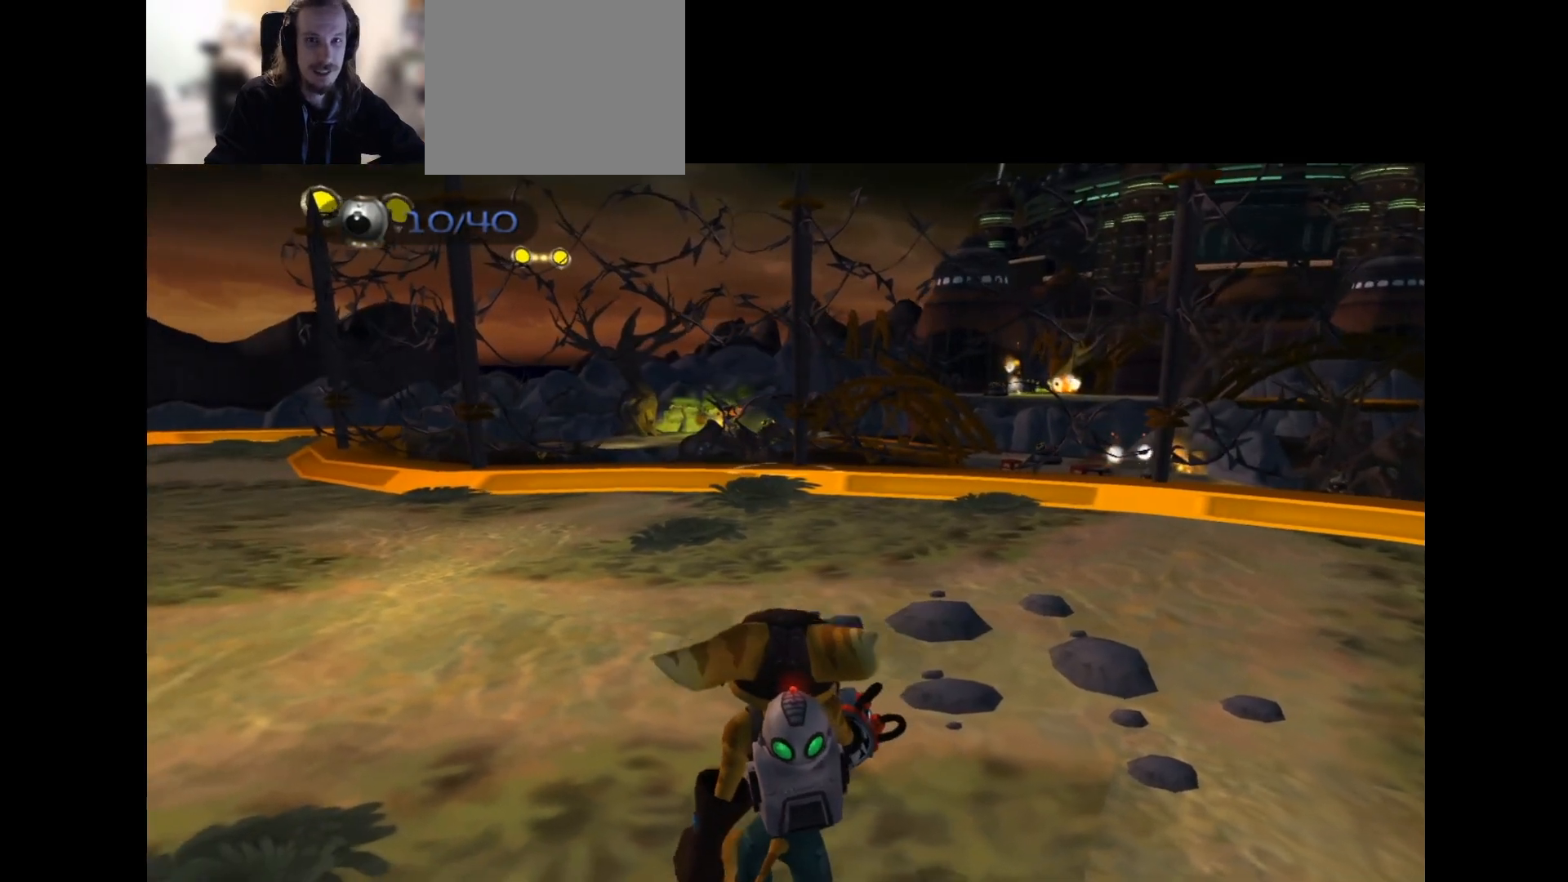
{"buttons": [], "left_stick": "center", "right_stick": "right", "events": [[300, "right_stick", "right"]]}
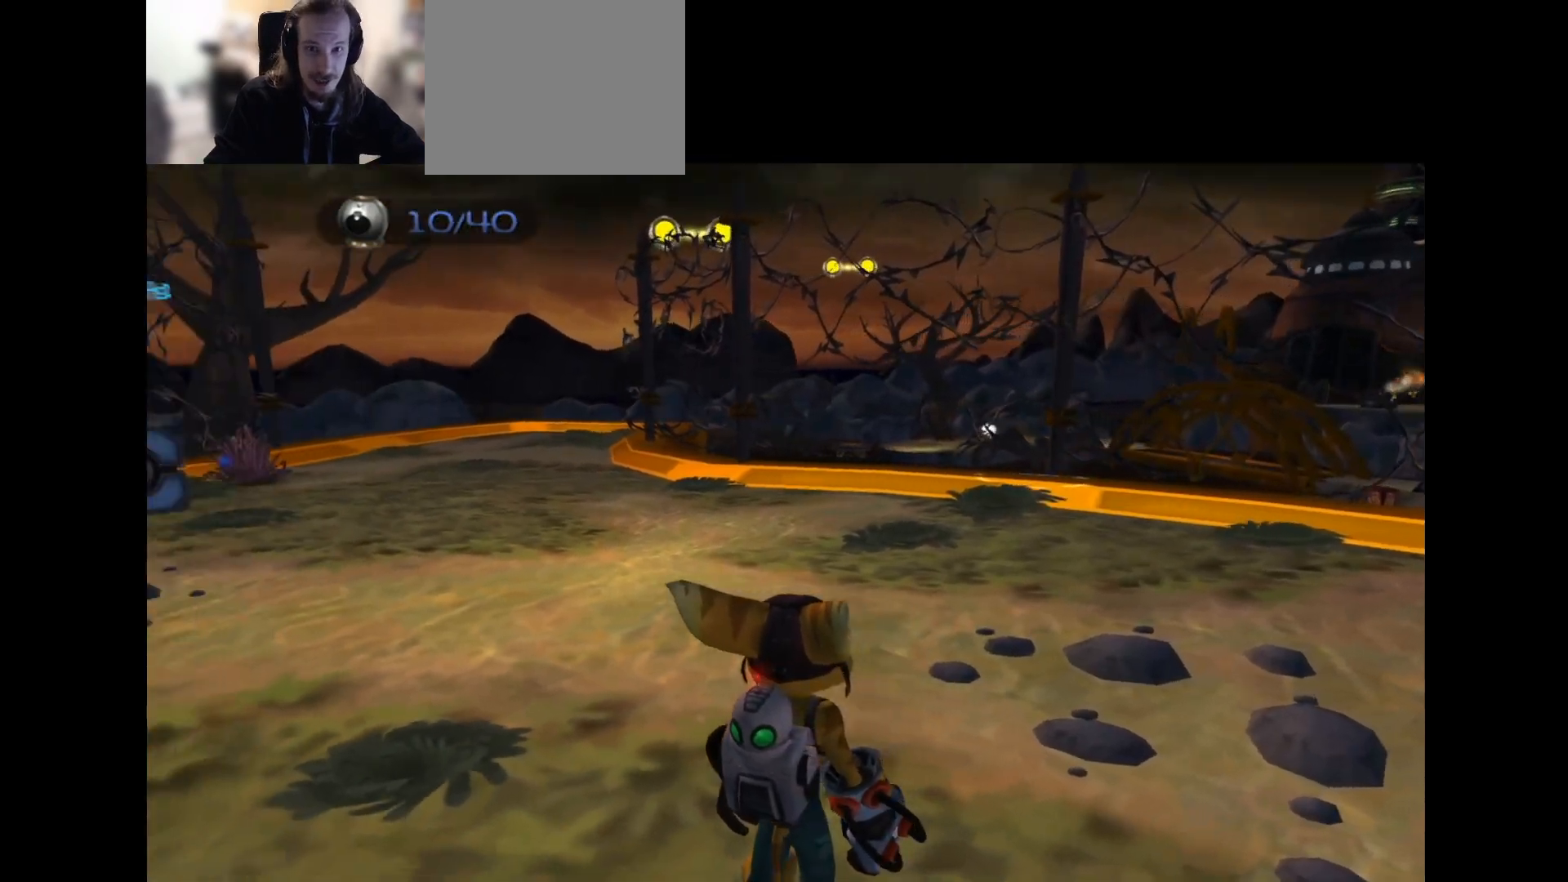
{"buttons": [], "left_stick": "down", "right_stick": "center", "events": [[250, "left_stick", "down"], [283, "right_stick", "center"]]}
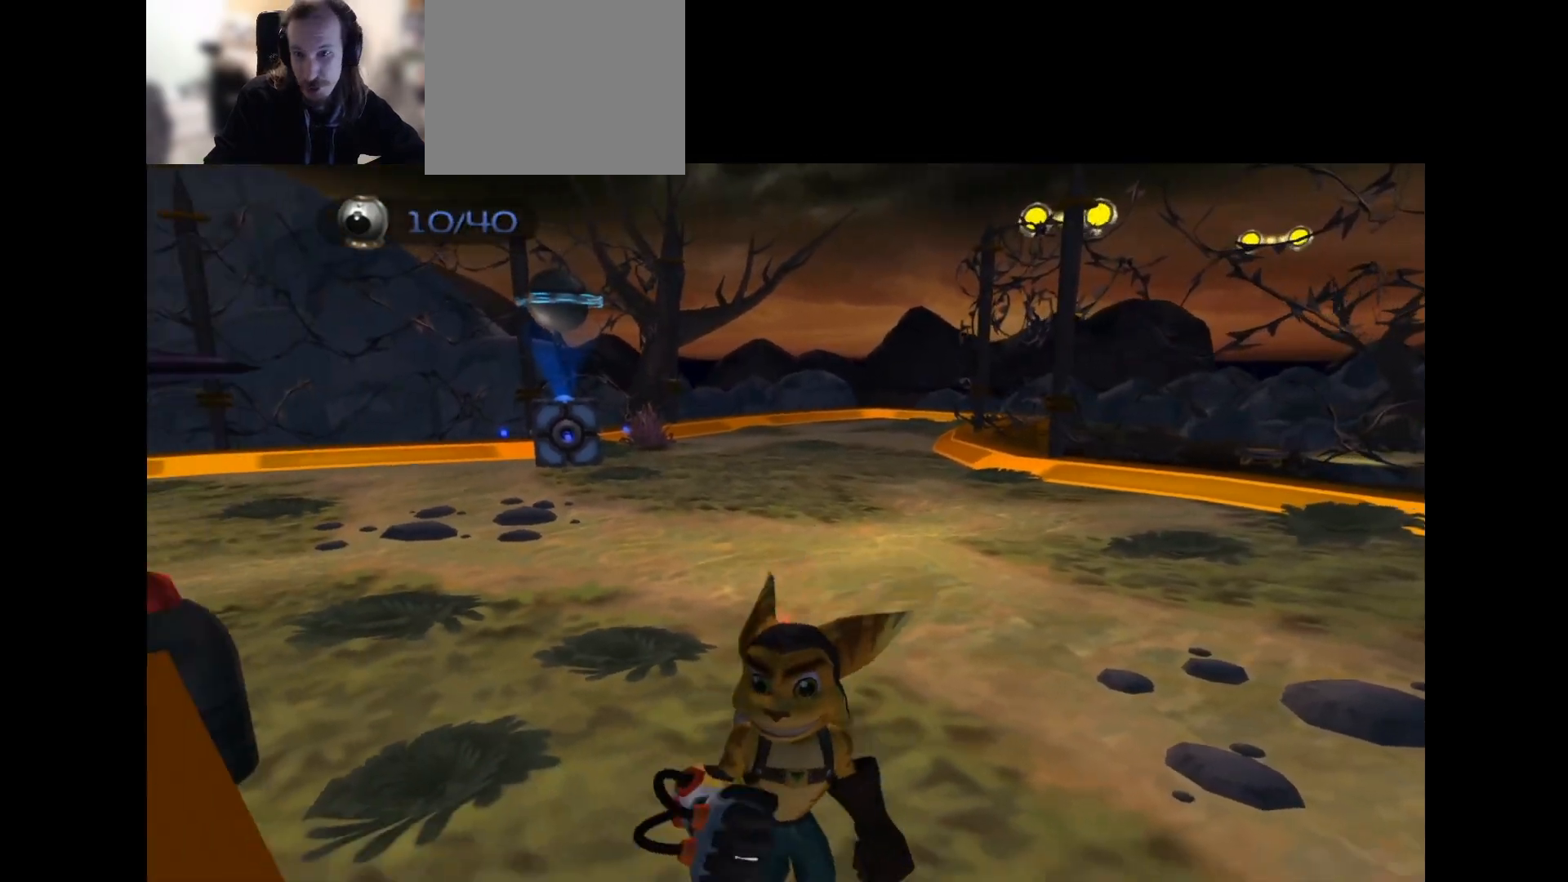
{"buttons": [], "left_stick": "down", "right_stick": "center", "events": [[183, "right_stick", "right"], [283, "right_stick", "center"]]}
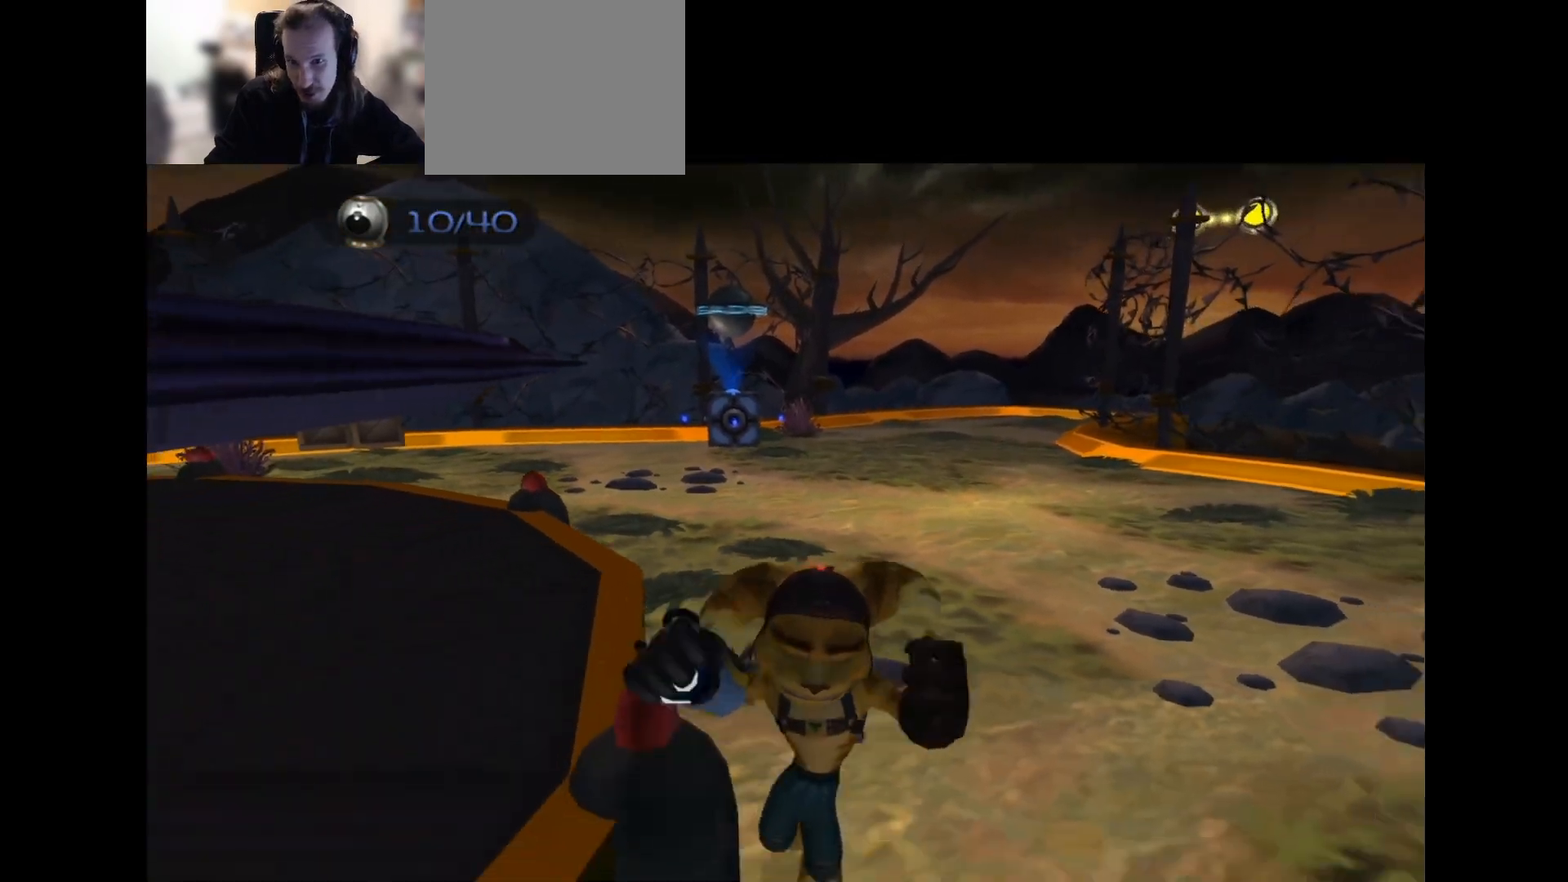
{"buttons": [], "left_stick": "center", "right_stick": "center", "events": [[83, "CROSS", "down"], [100, "R1", "down"], [183, "R1", "up"], [217, "CROSS", "up"], [467, "left_stick", "center"]]}
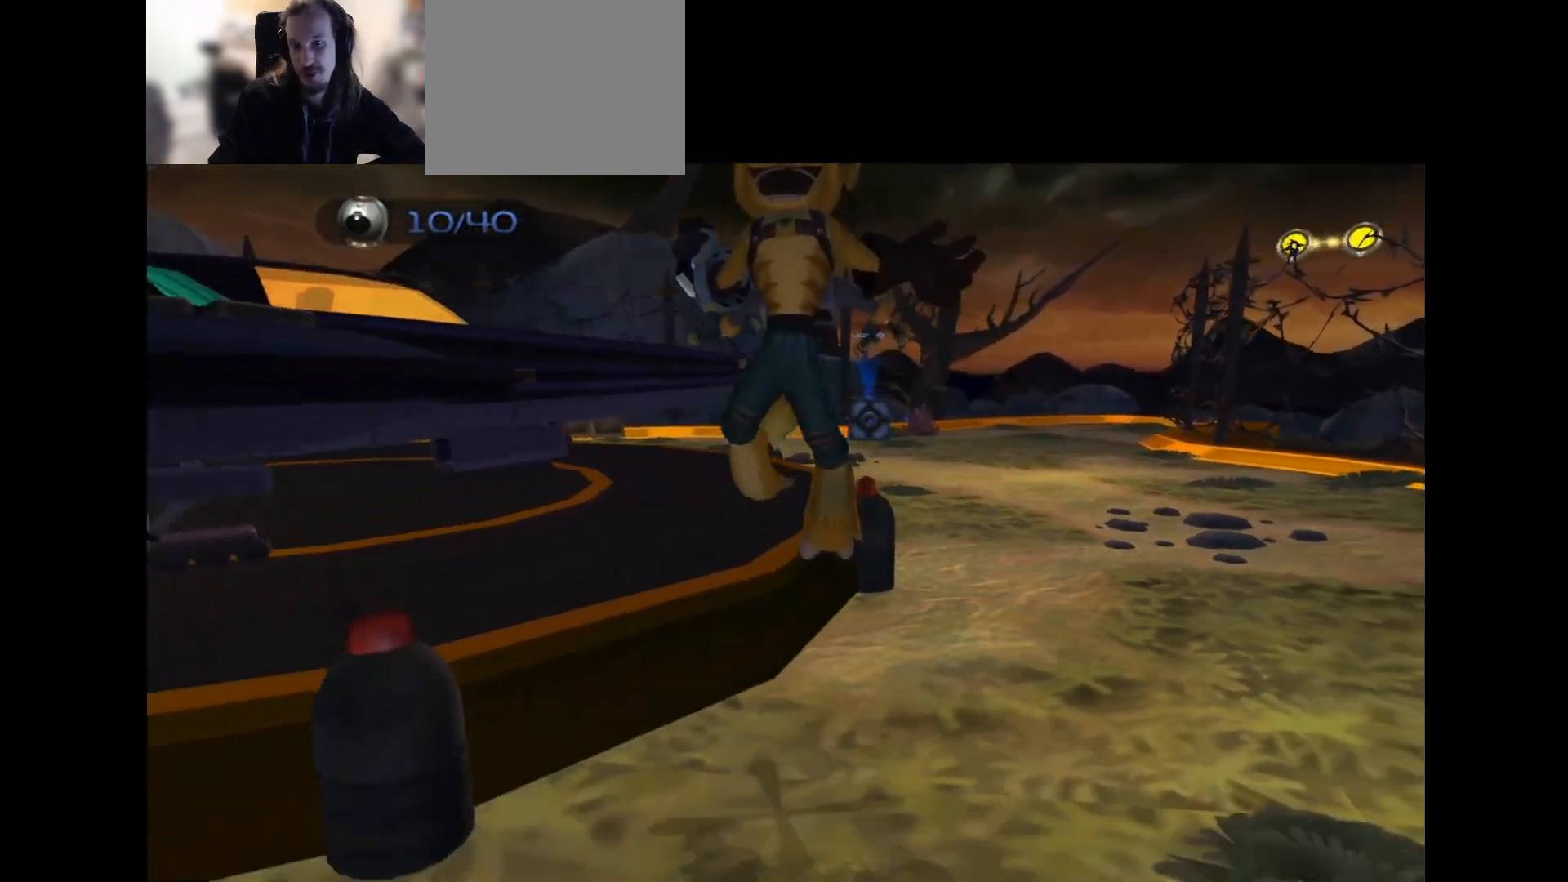
{"buttons": [], "left_stick": "up", "right_stick": "center", "events": [[183, "right_stick", "left"], [467, "right_stick", "center"], [483, "left_stick", "up"]]}
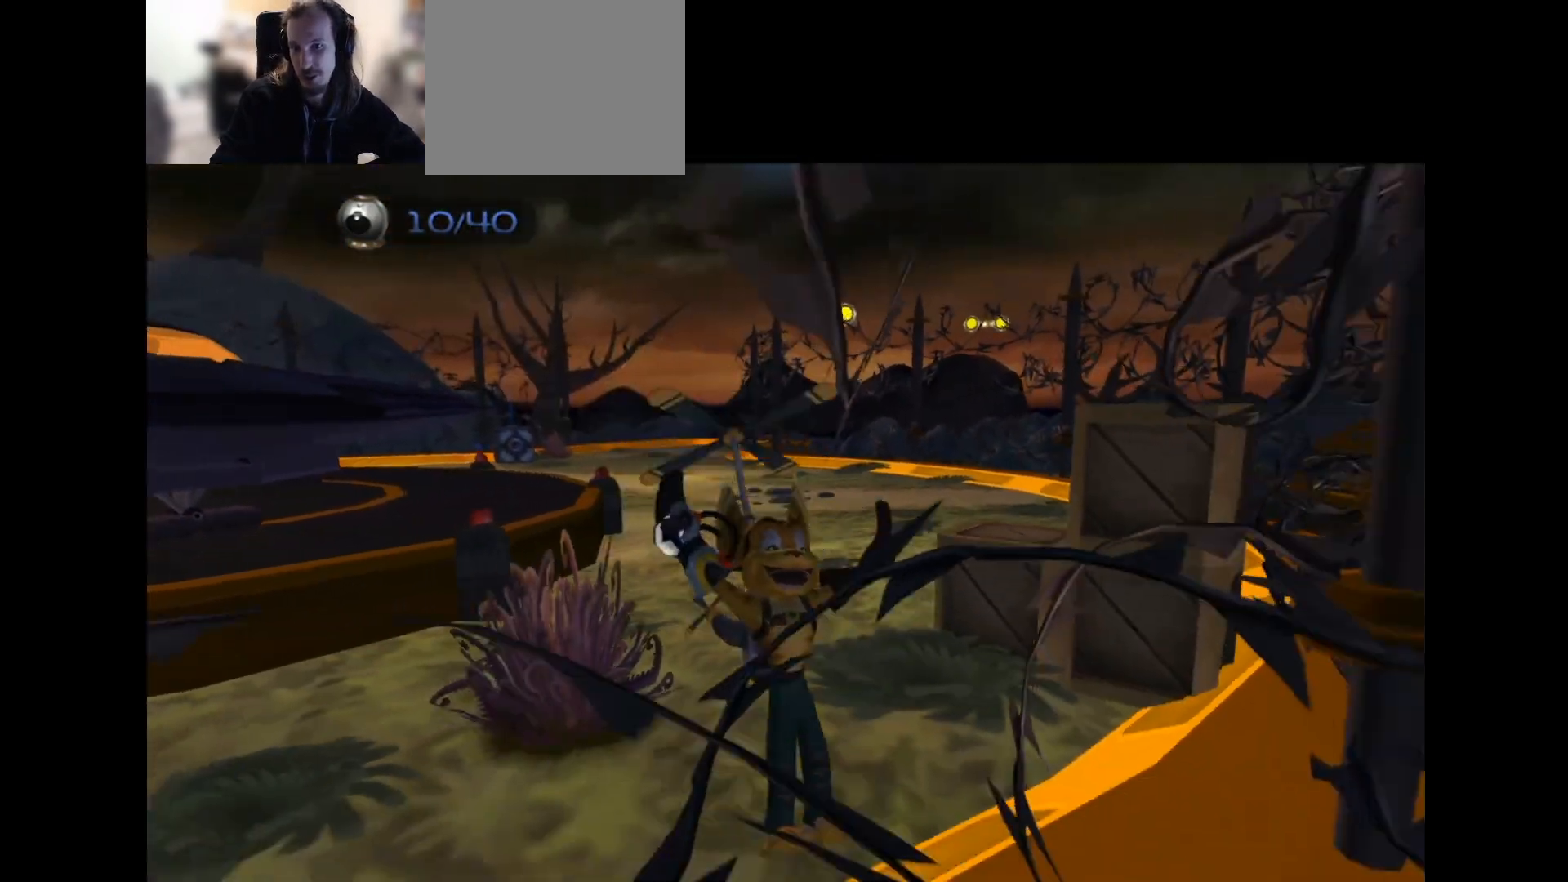
{"buttons": [], "left_stick": "up", "right_stick": "center", "events": [[350, "CROSS", "down"], [500, "CROSS", "up"]]}
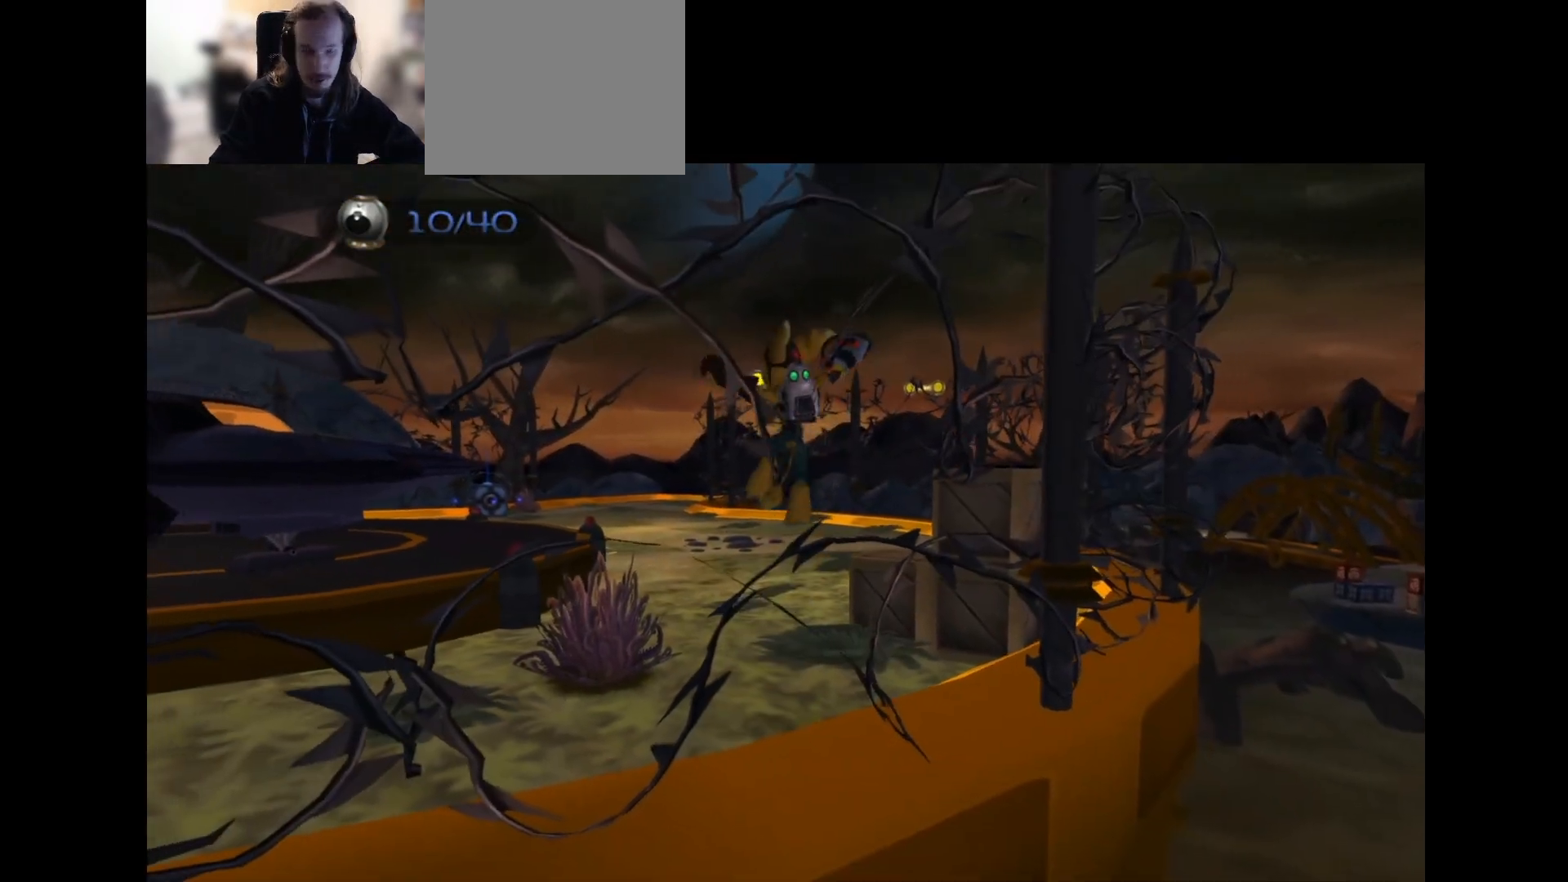
{"buttons": [], "left_stick": "up", "right_stick": "right", "events": [[467, "right_stick", "right"]]}
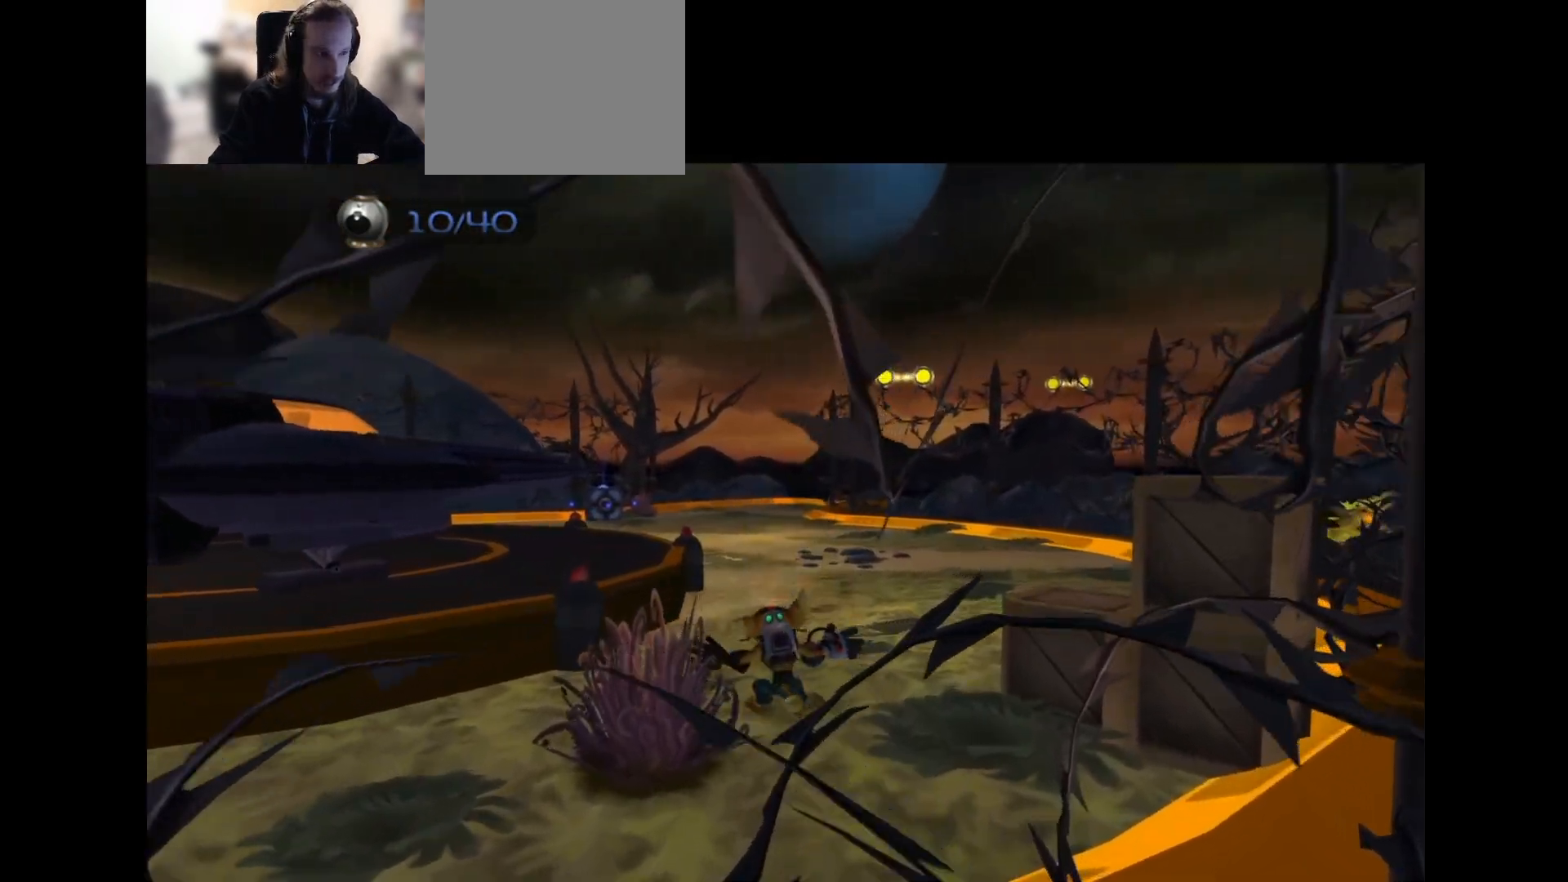
{"buttons": [], "left_stick": "center", "right_stick": "center", "events": [[33, "left_stick", "center"], [33, "right_stick", "center"]]}